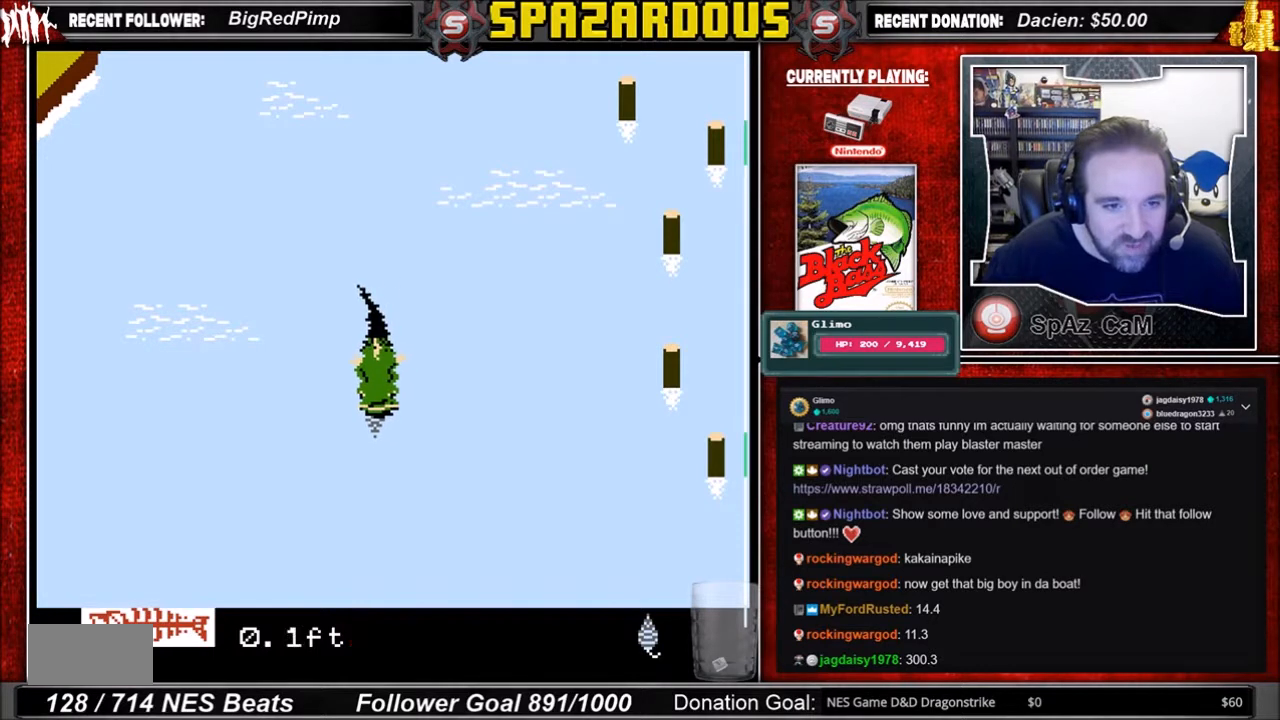
Gameplay with a controller (Nintendo layout); each line is a JSON object with the inputs held at the frame after it. "events" lists button and stick changes between this image and that frame as [ms after this image, input, new state], when the widget could be followed in between. Not read: L3 R3.
{"buttons": ["A"], "events": []}
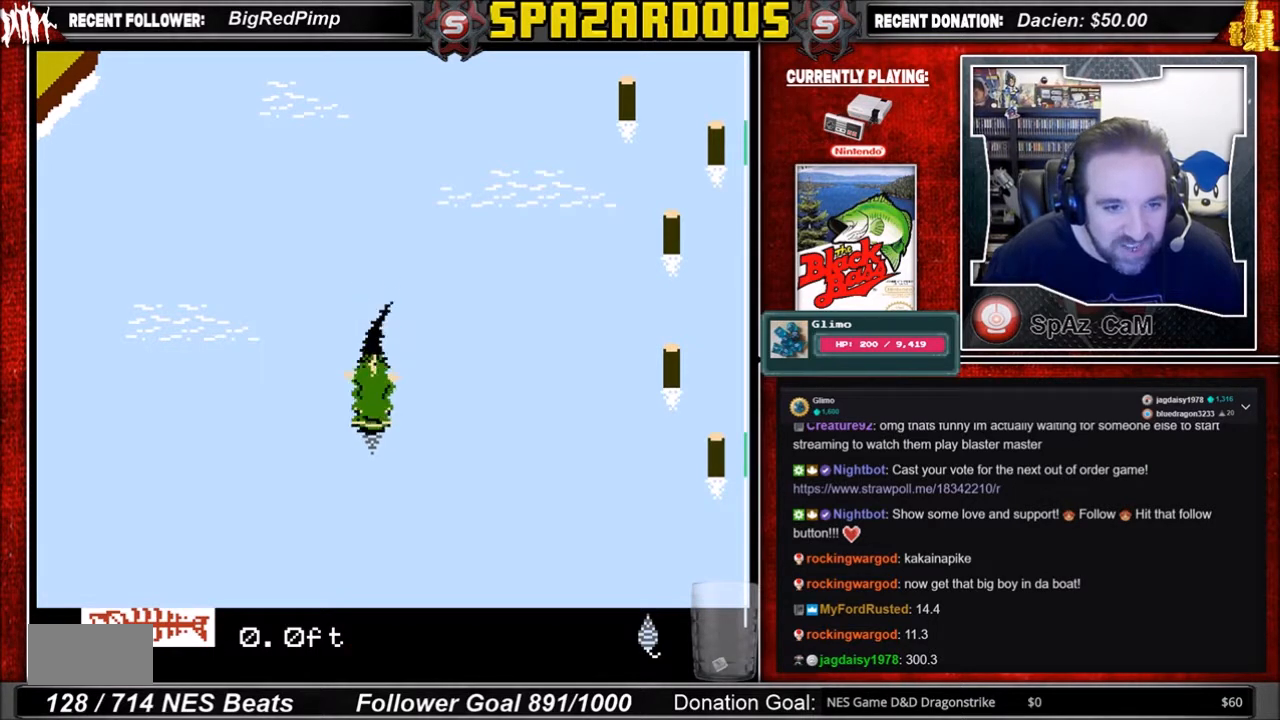
{"buttons": ["A"], "events": []}
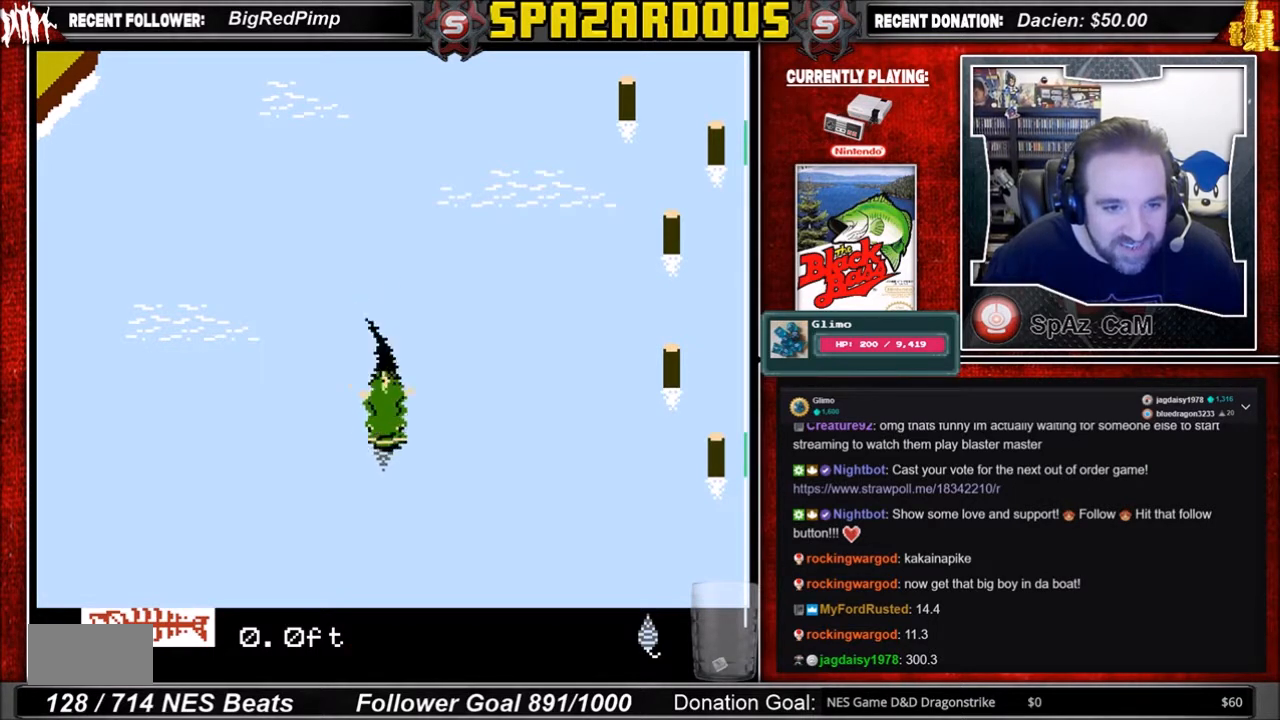
{"buttons": ["A"], "events": [[66, "A", "up"], [500, "A", "down"]]}
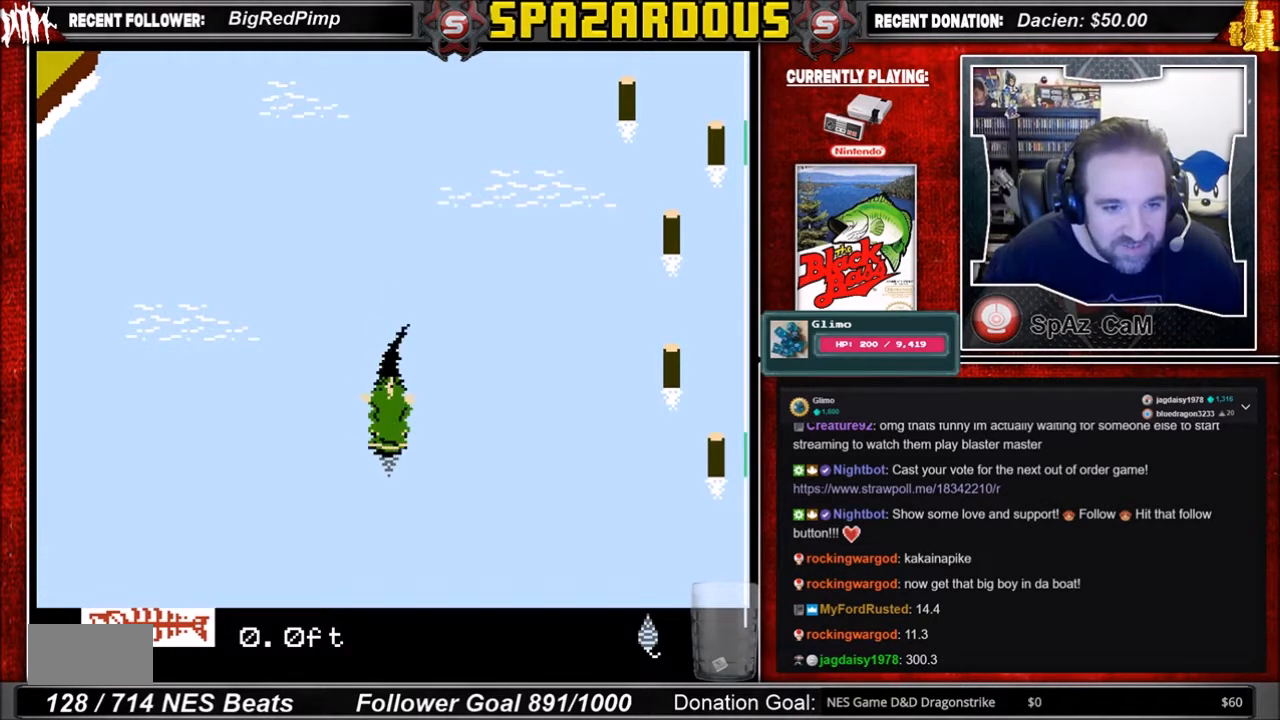
{"buttons": ["A"], "events": []}
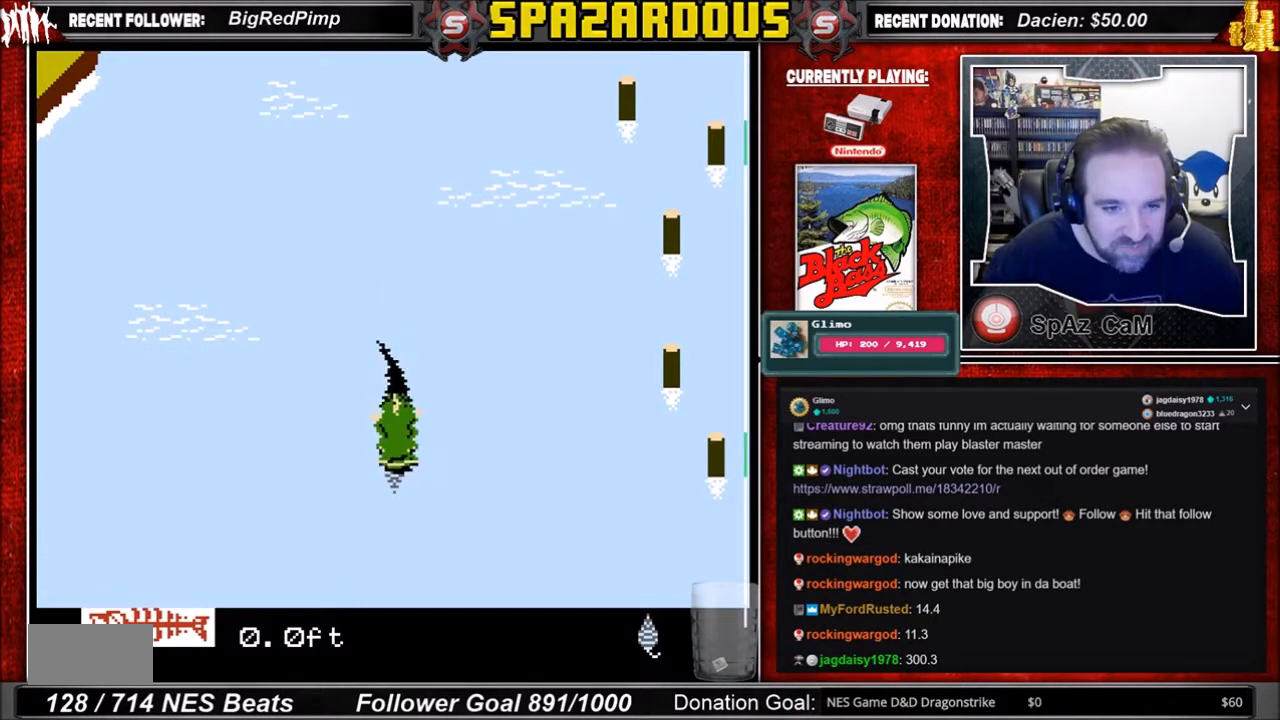
{"buttons": ["A"], "events": []}
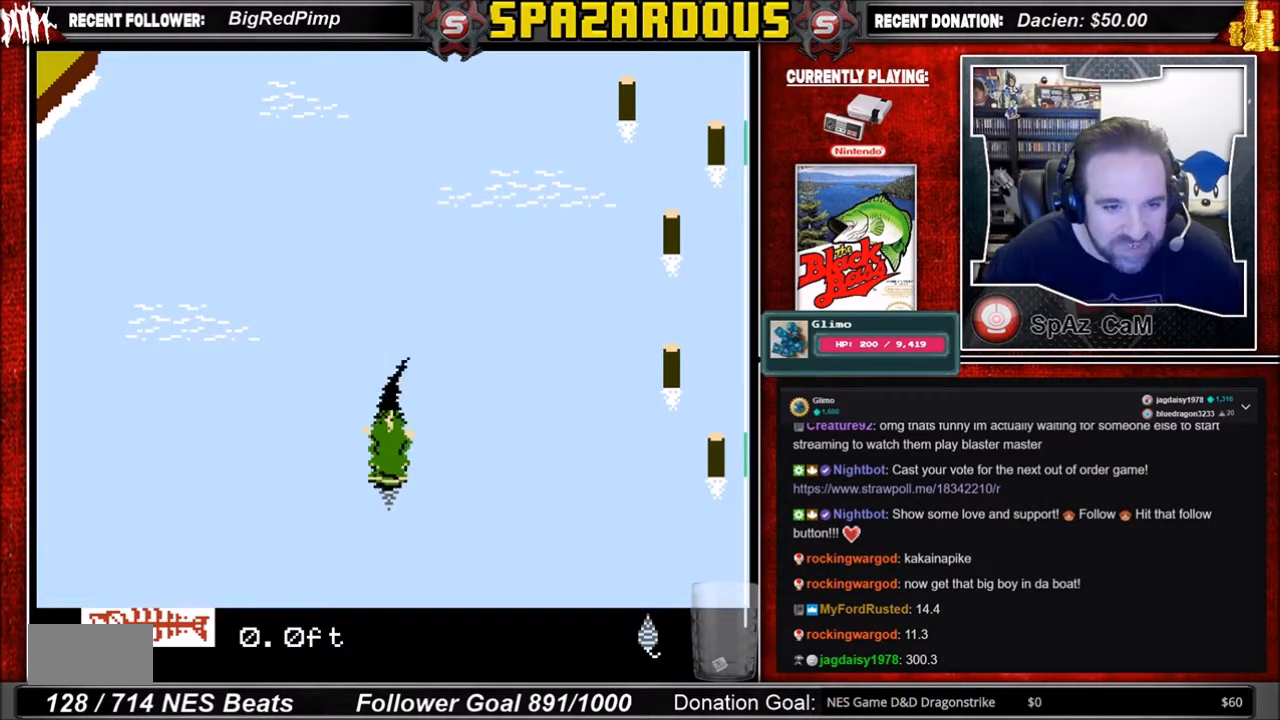
{"buttons": [], "events": [[167, "A", "up"]]}
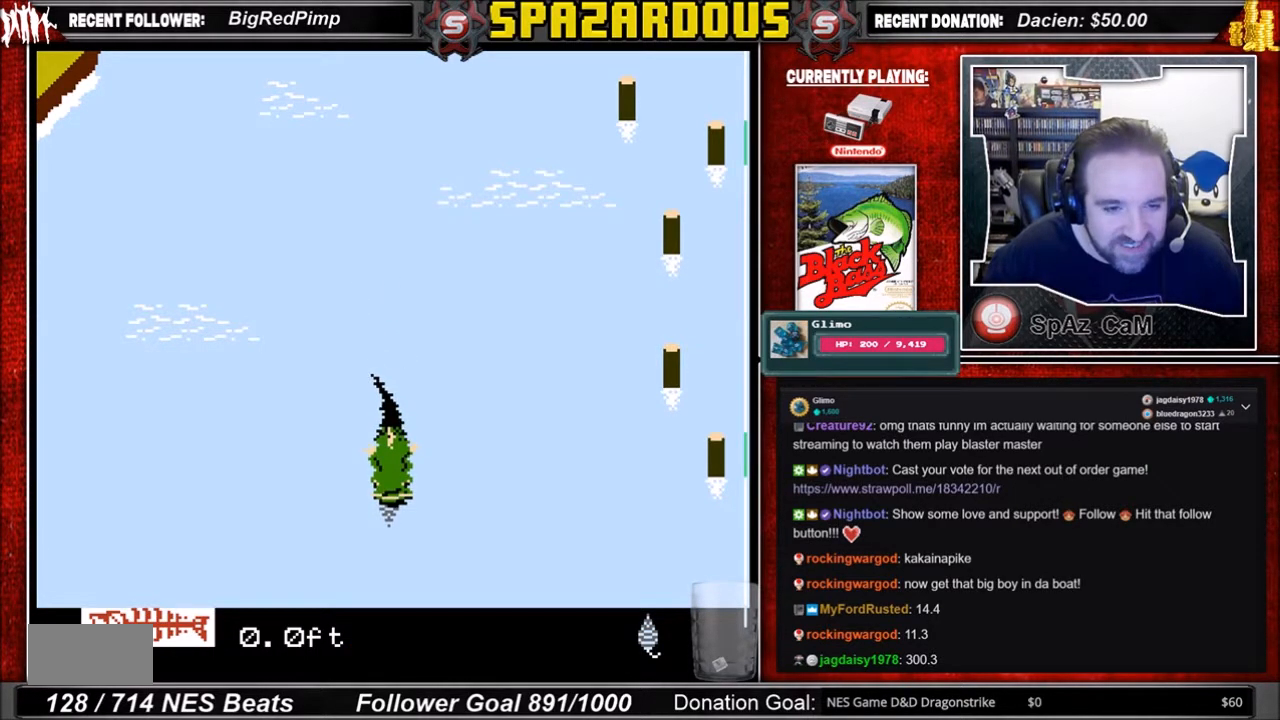
{"buttons": [], "events": []}
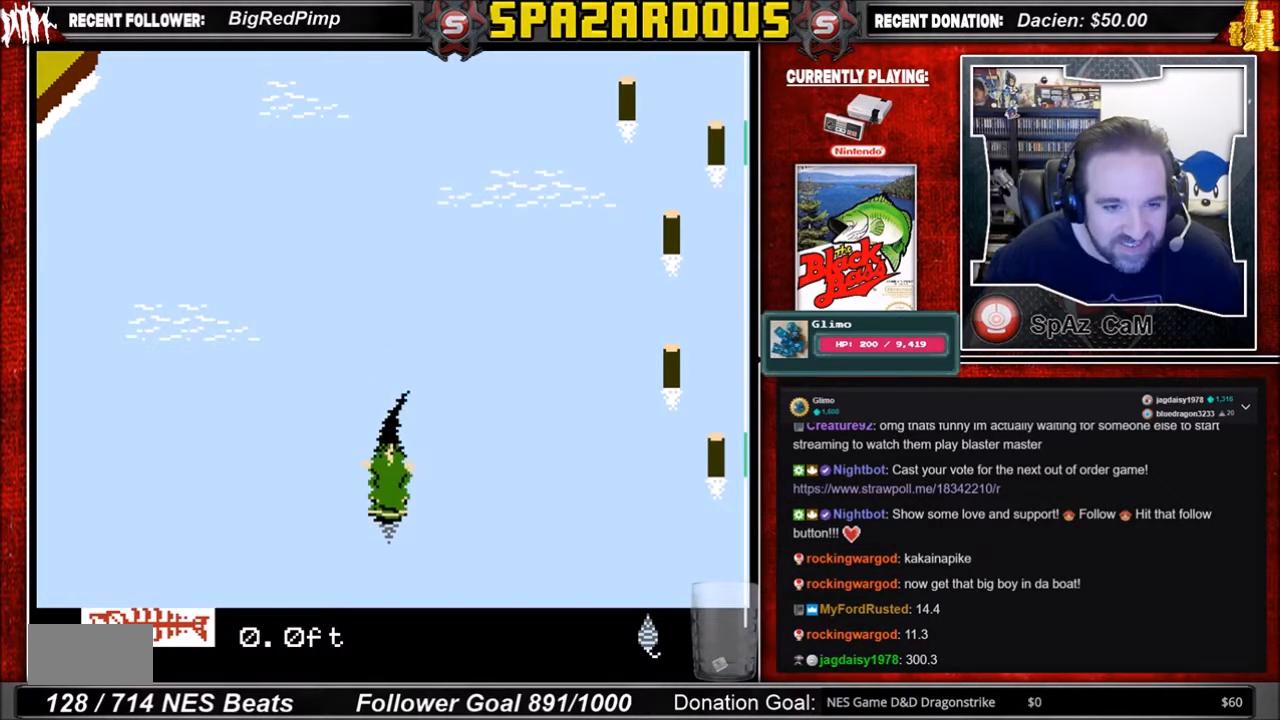
{"buttons": [], "events": []}
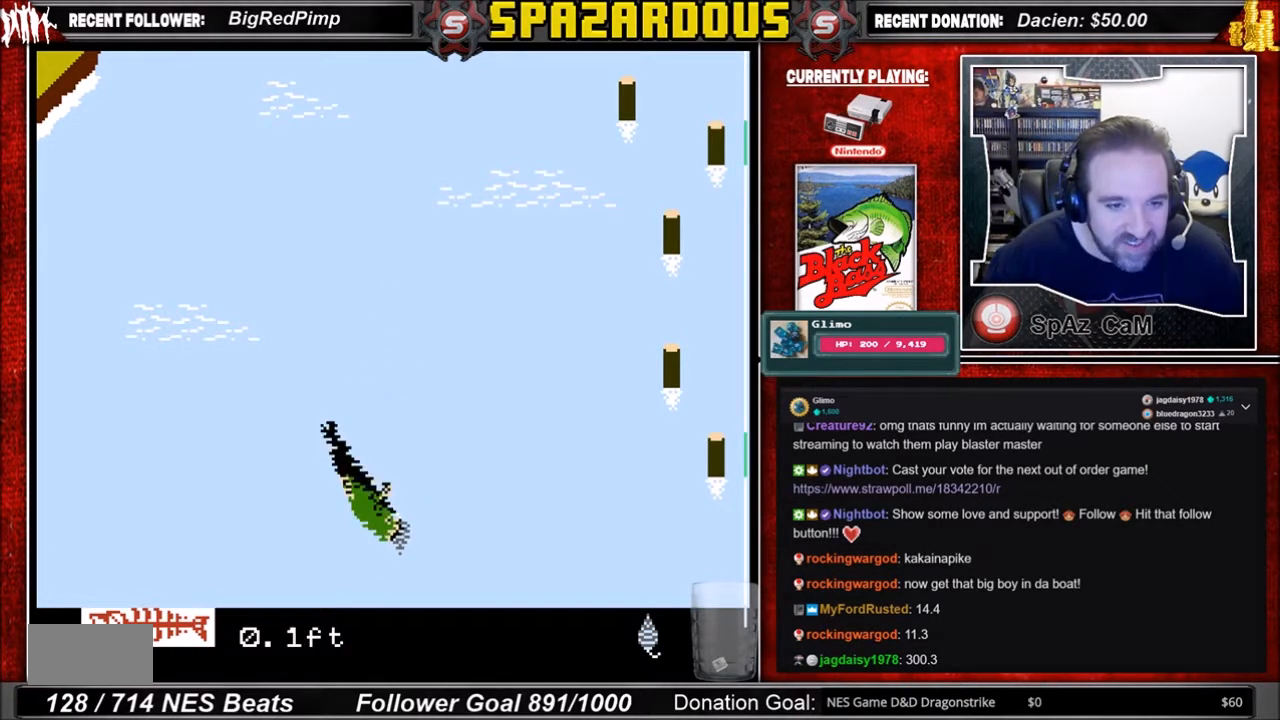
{"buttons": ["A"], "events": [[100, "A", "down"]]}
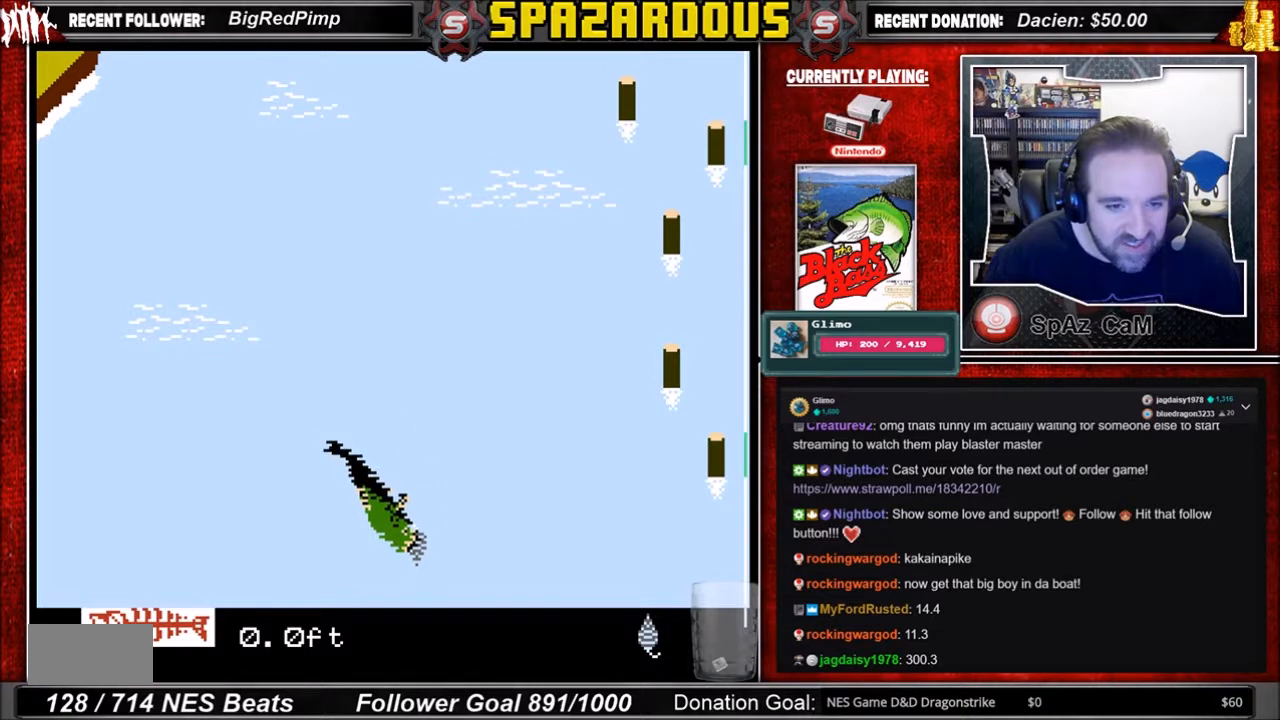
{"buttons": [], "events": [[167, "A", "up"]]}
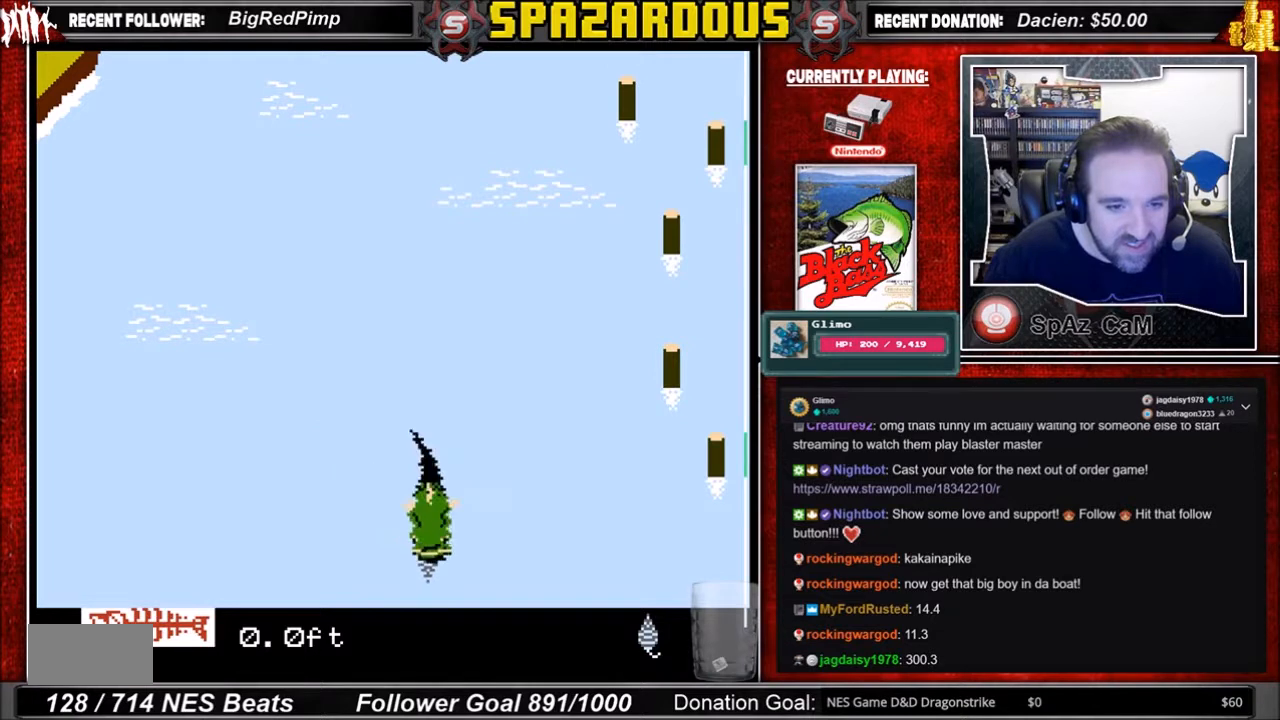
{"buttons": ["DPAD_LEFT"], "events": [[66, "DPAD_LEFT", "down"]]}
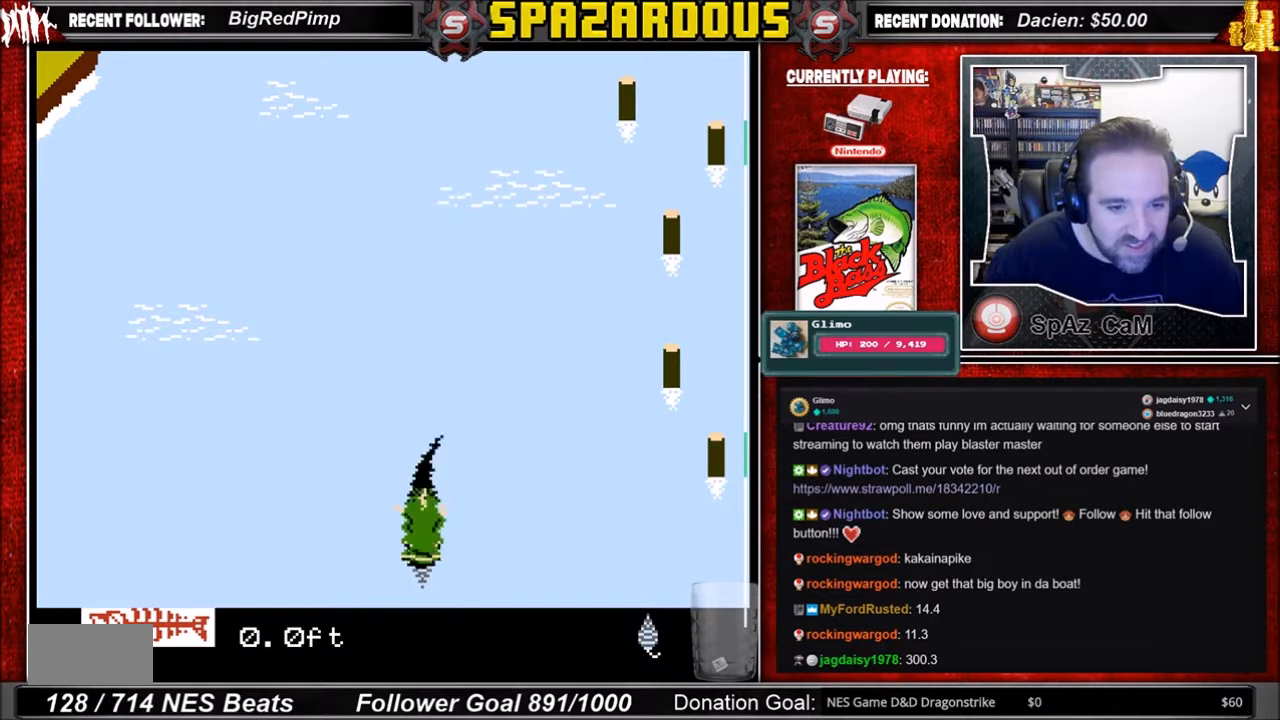
{"buttons": ["A", "DPAD_LEFT"], "events": [[234, "A", "down"]]}
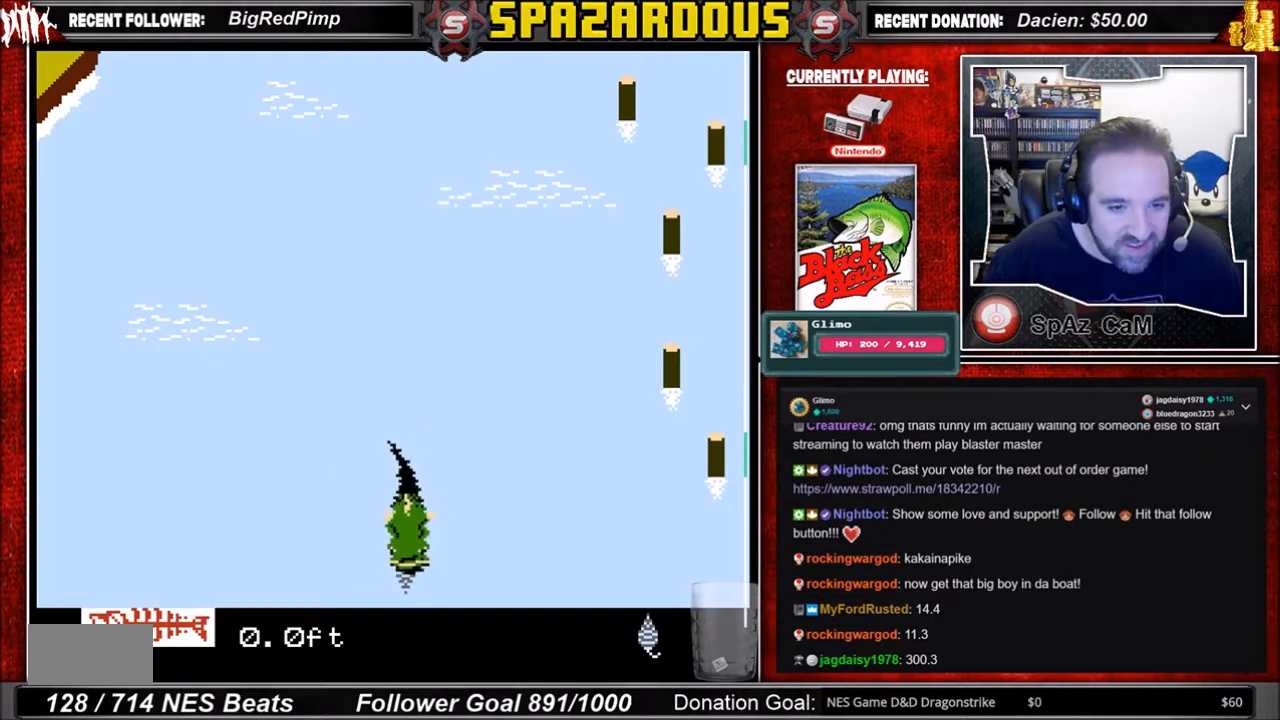
{"buttons": [], "events": [[100, "DPAD_LEFT", "up"], [333, "A", "up"]]}
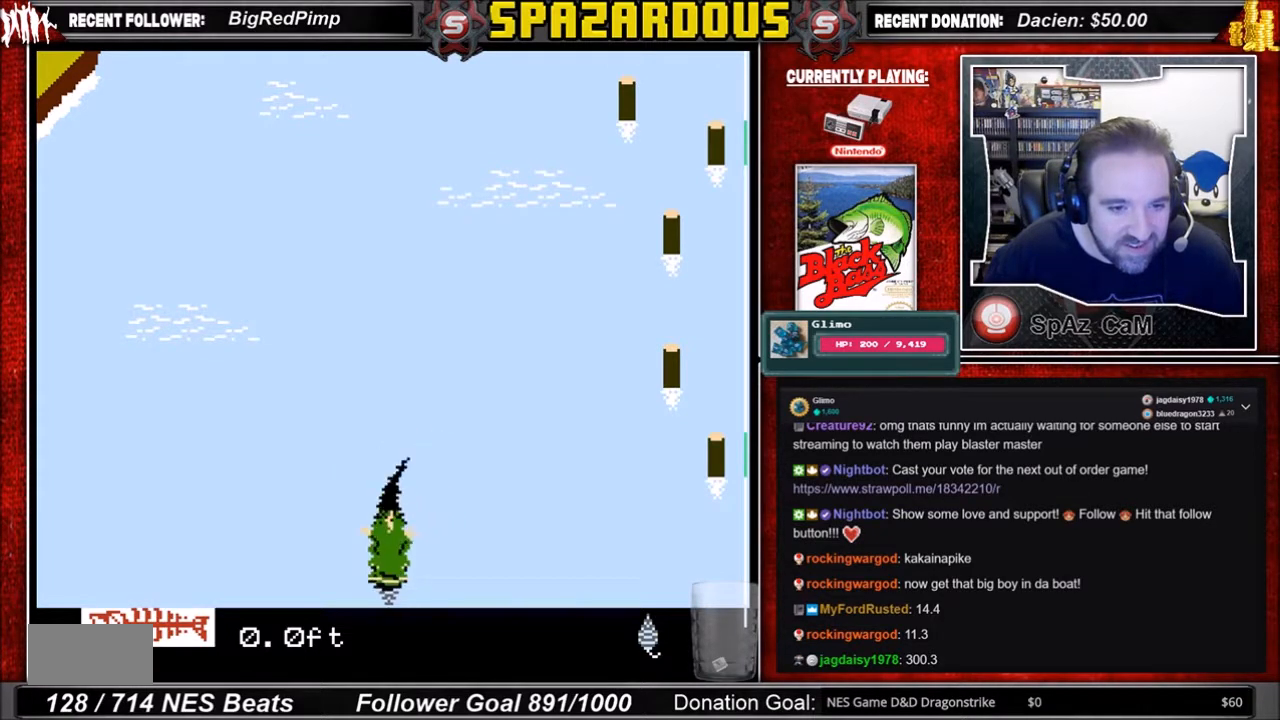
{"buttons": [], "events": []}
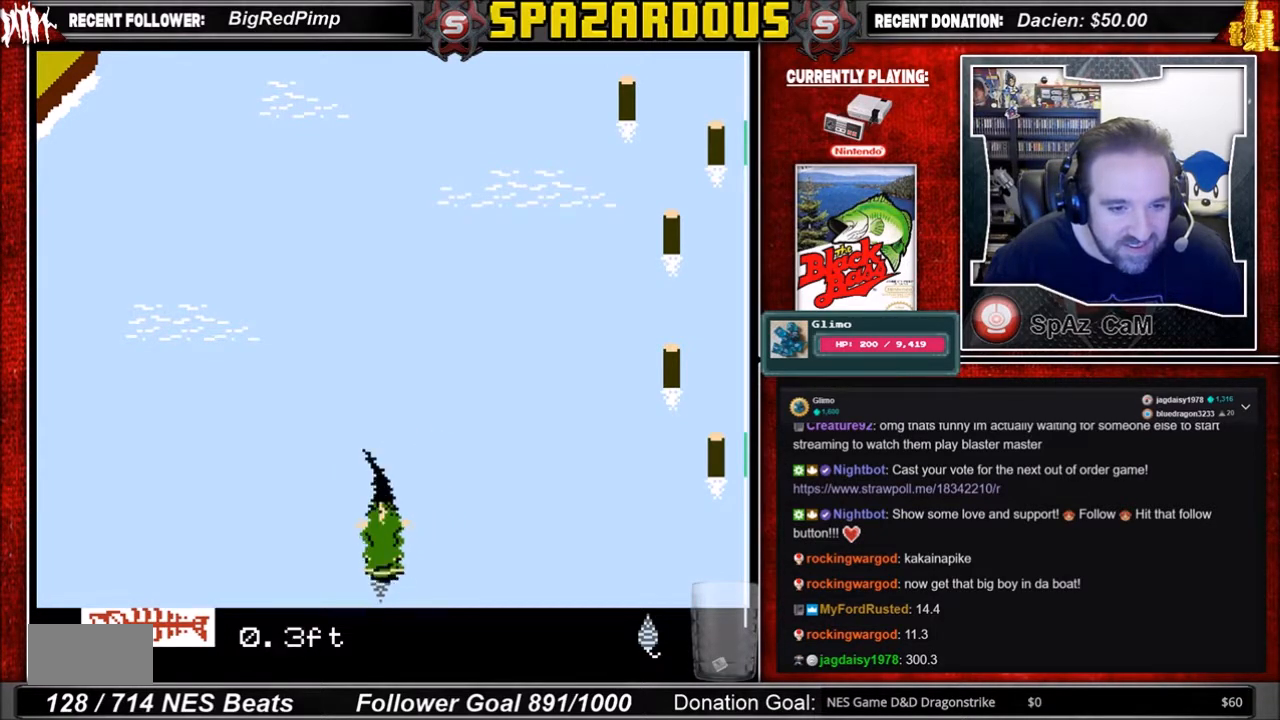
{"buttons": ["A"], "events": [[100, "A", "down"]]}
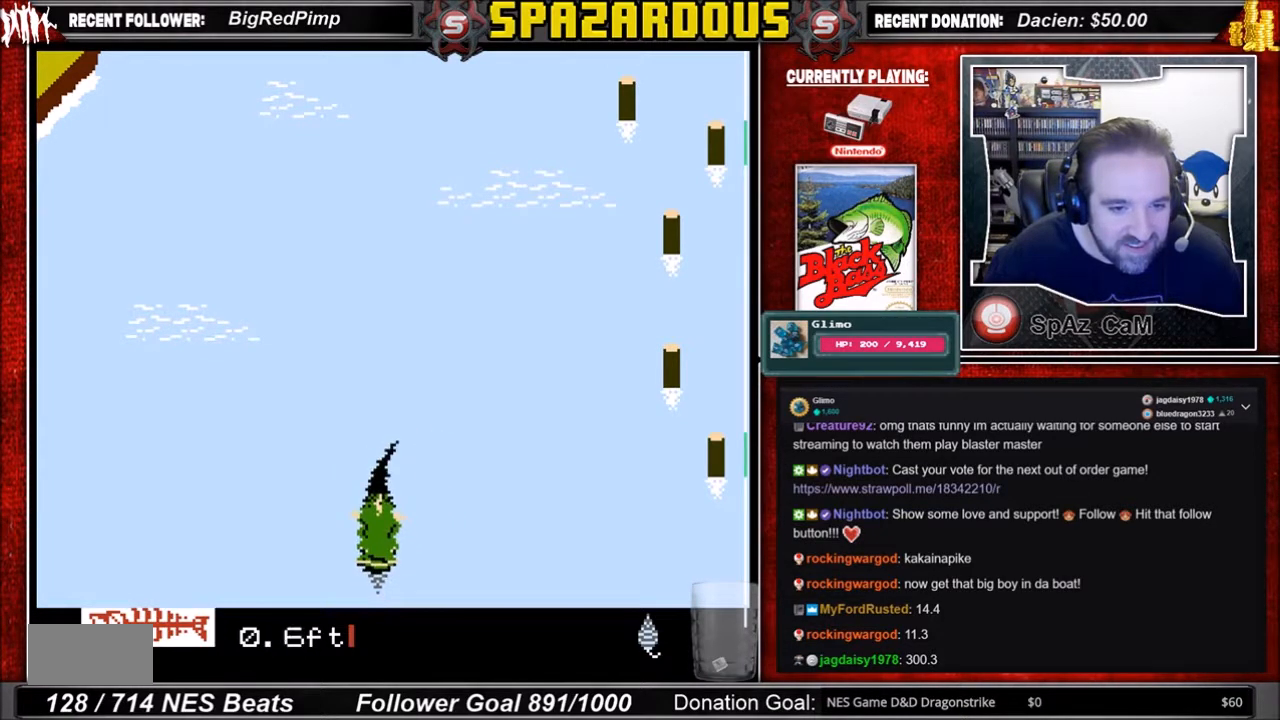
{"buttons": [], "events": [[267, "A", "up"]]}
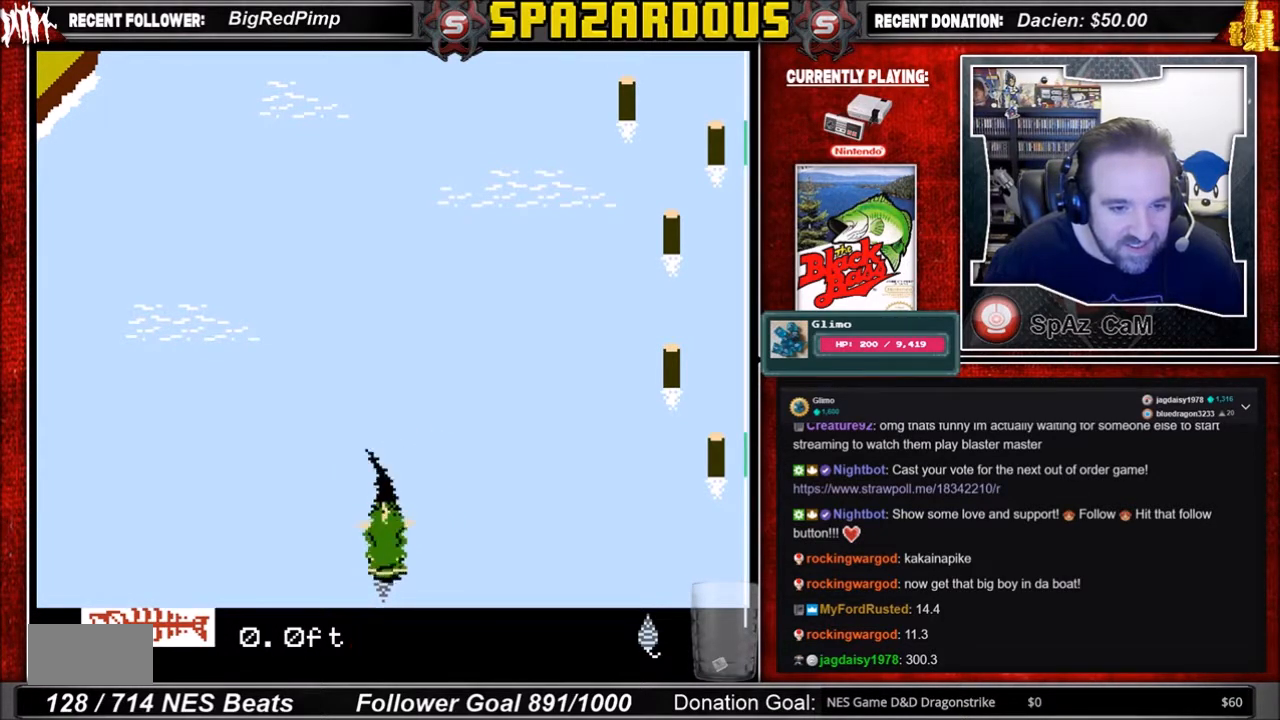
{"buttons": [], "events": []}
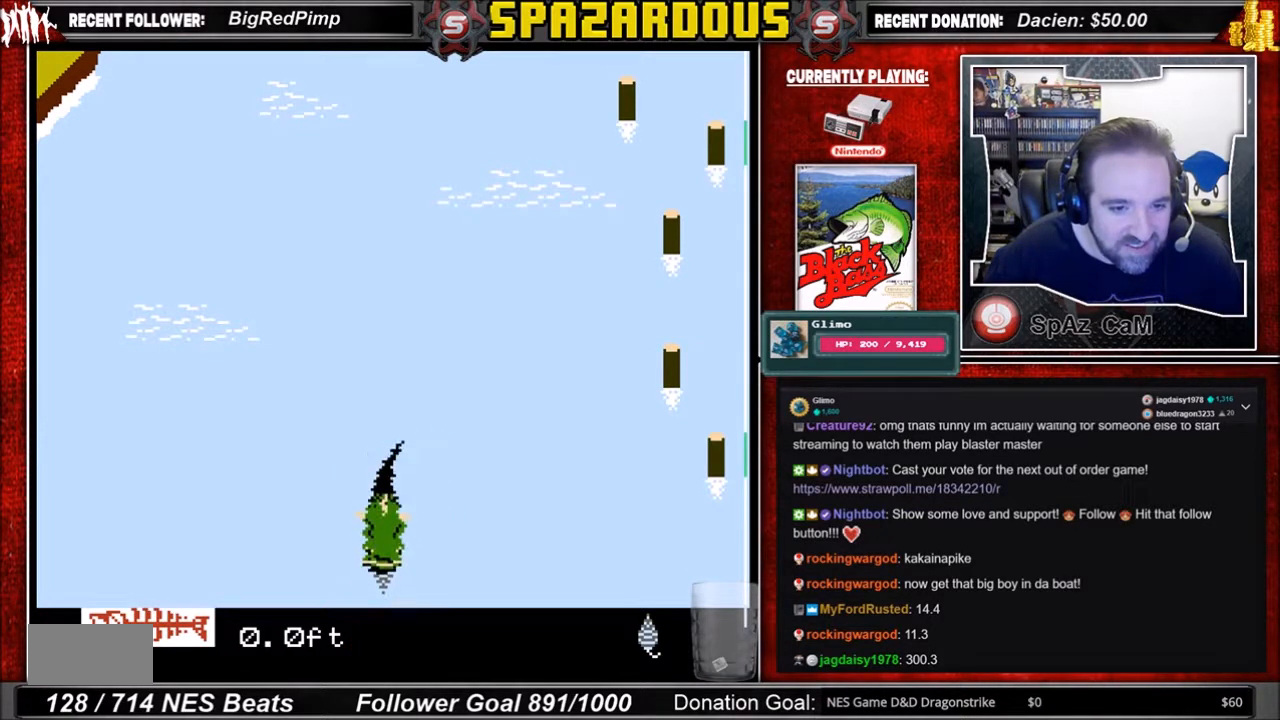
{"buttons": ["B"], "events": [[100, "B", "down"]]}
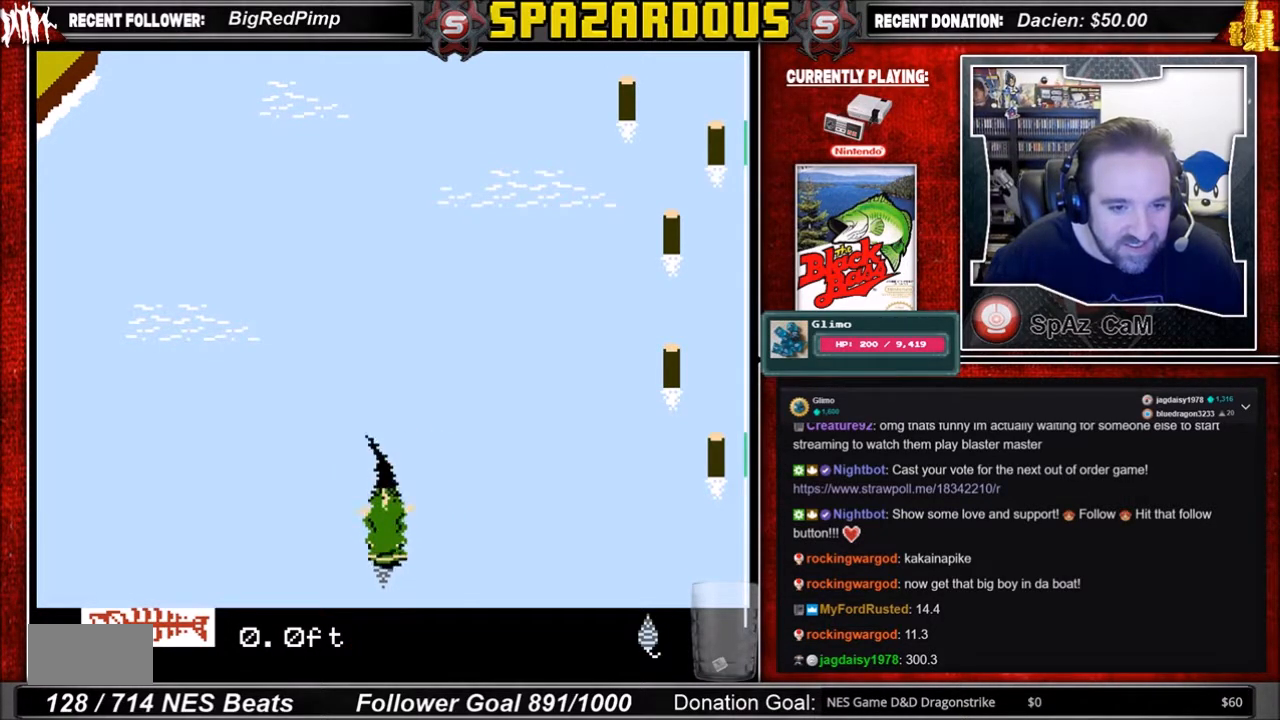
{"buttons": [], "events": [[166, "B", "up"]]}
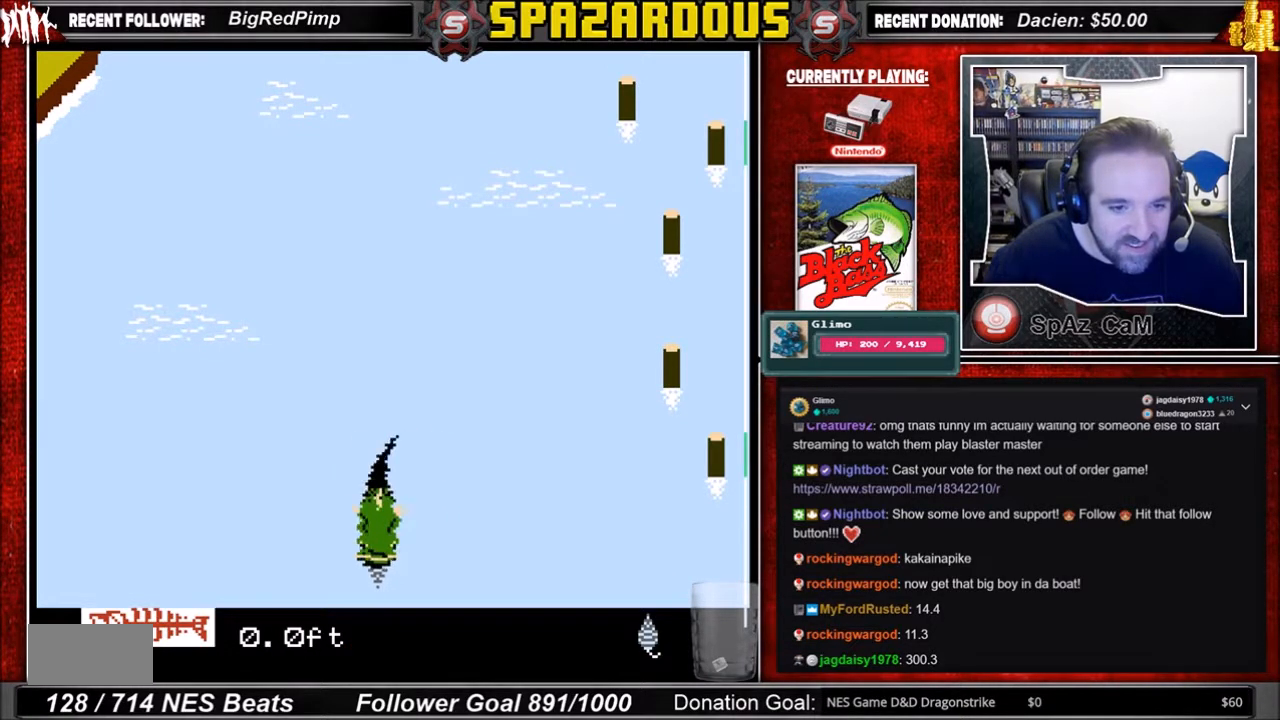
{"buttons": ["A"], "events": [[267, "A", "down"]]}
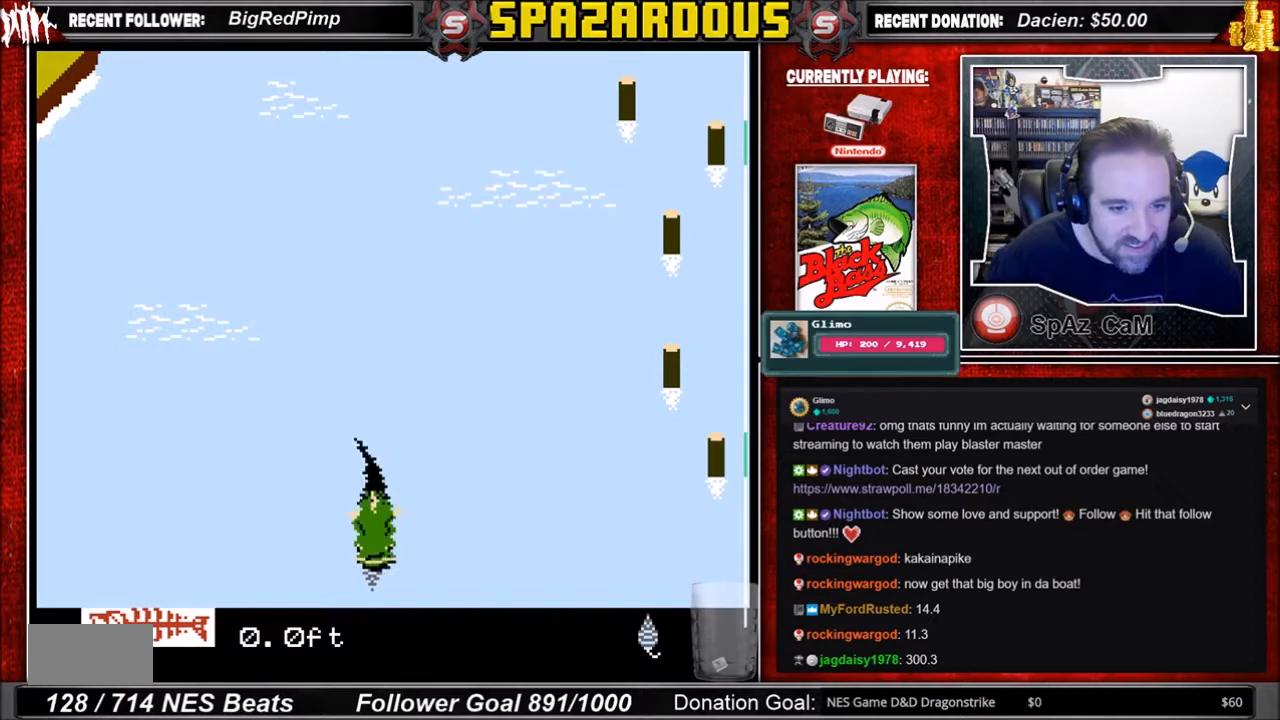
{"buttons": ["A"], "events": []}
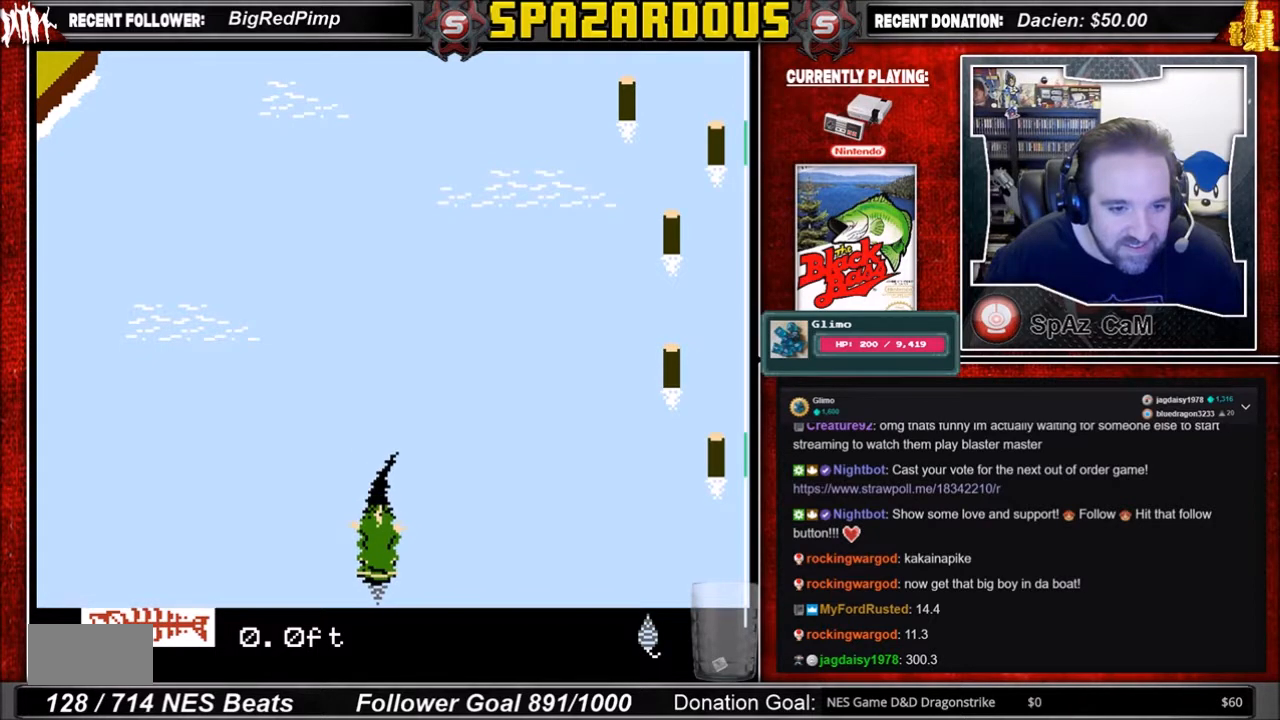
{"buttons": ["A"], "events": []}
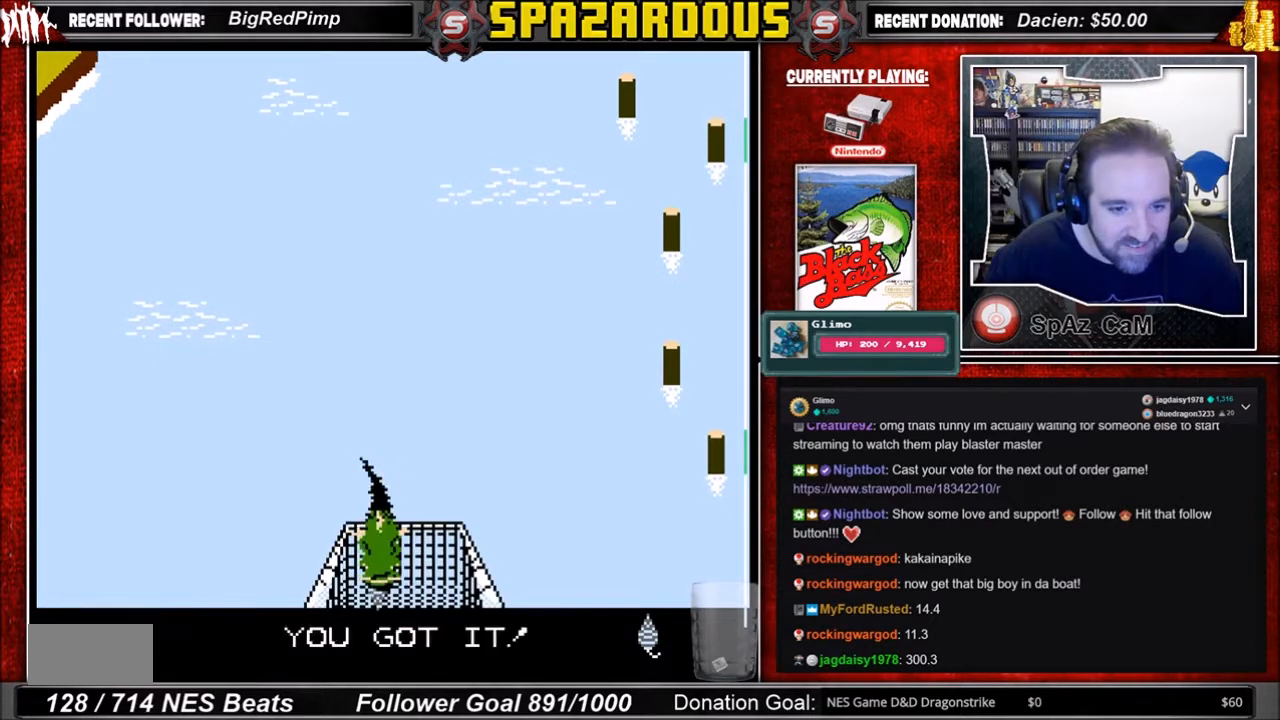
{"buttons": [], "events": [[266, "A", "up"]]}
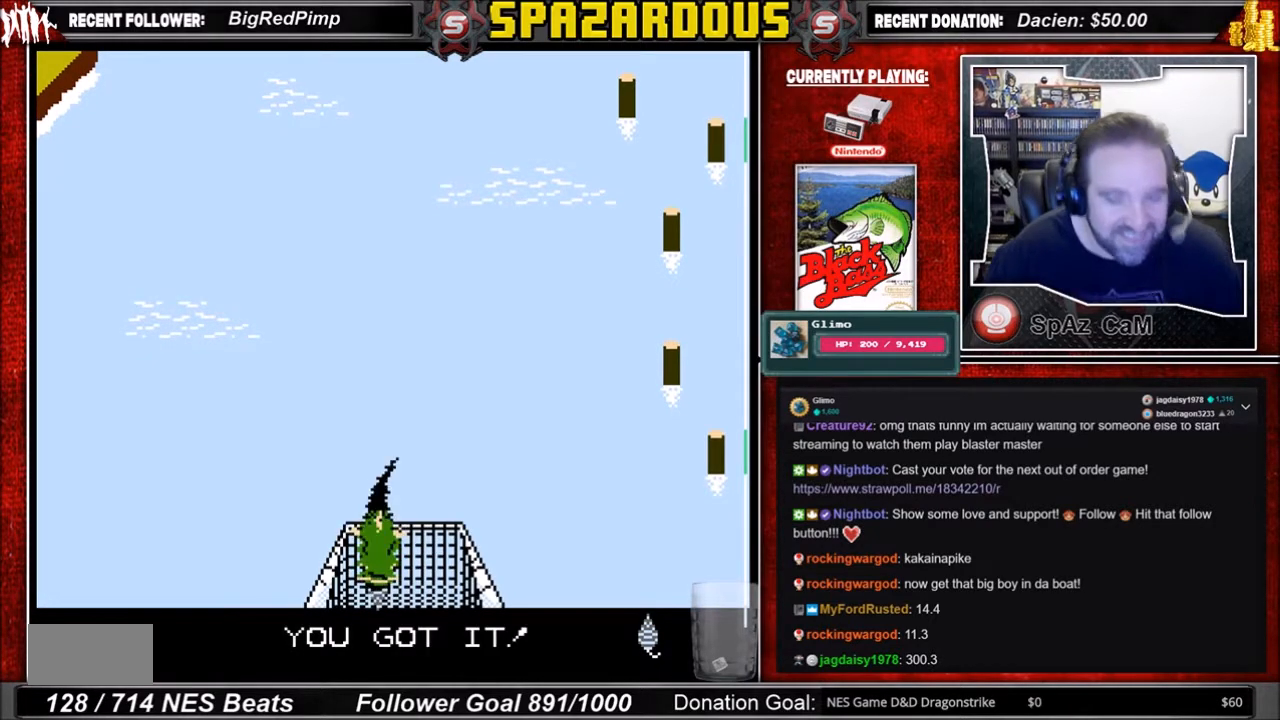
{"buttons": [], "events": []}
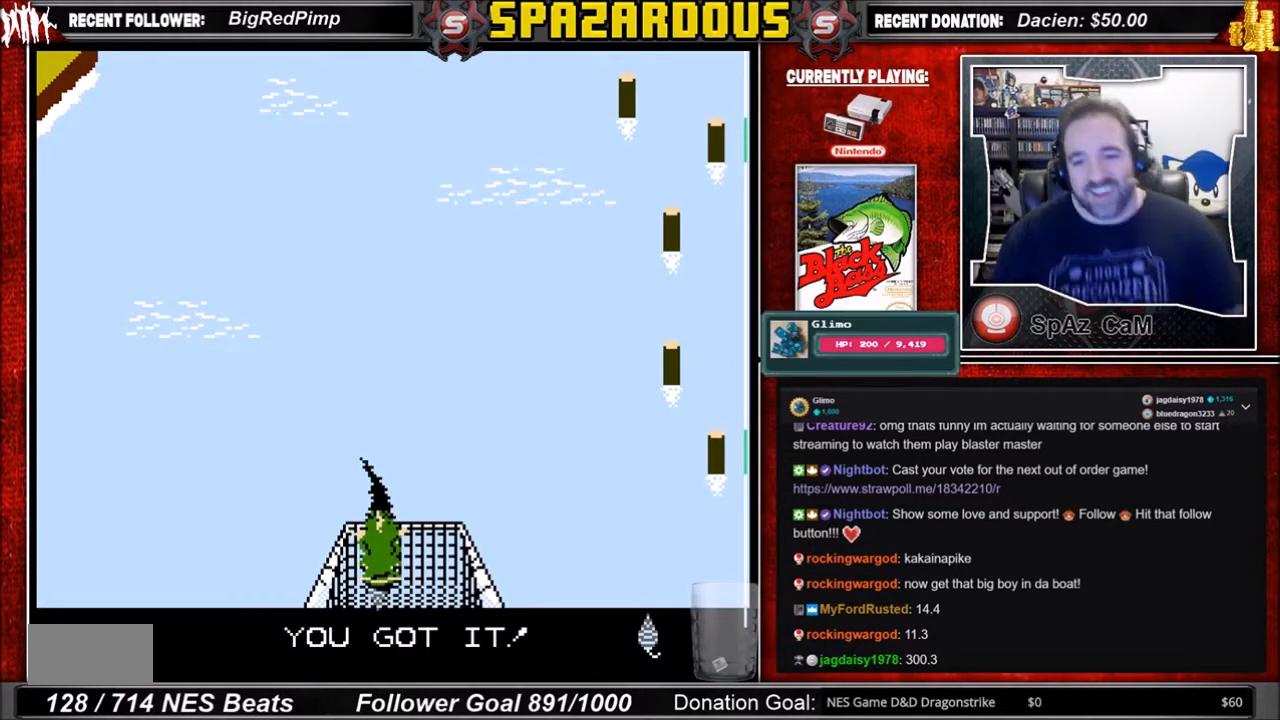
{"buttons": [], "events": []}
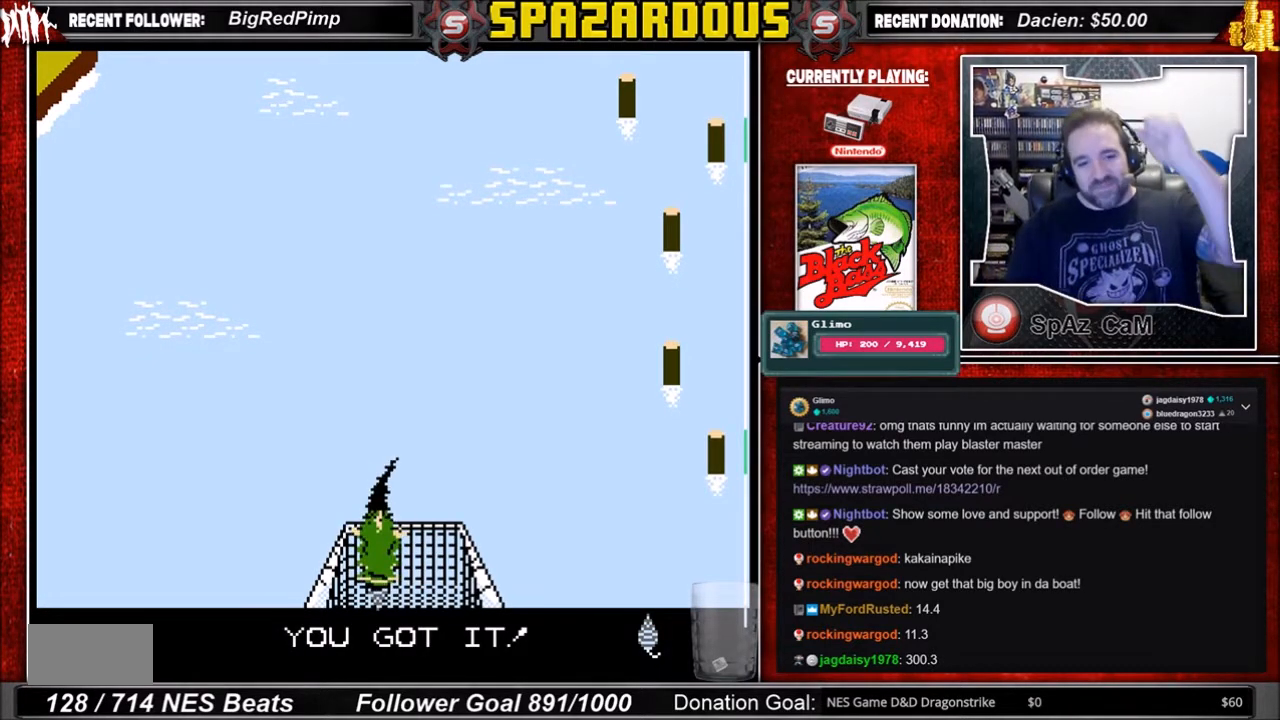
{"buttons": ["A"], "events": [[434, "A", "down"]]}
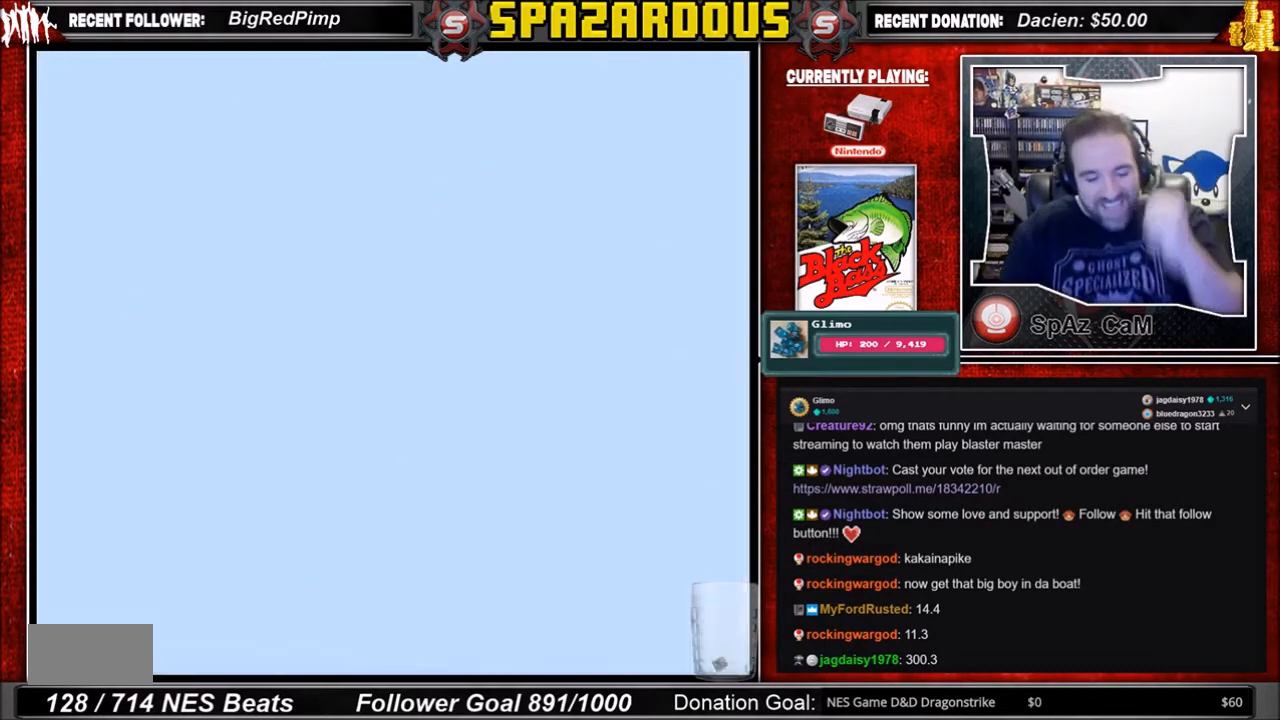
{"buttons": [], "events": [[33, "A", "up"]]}